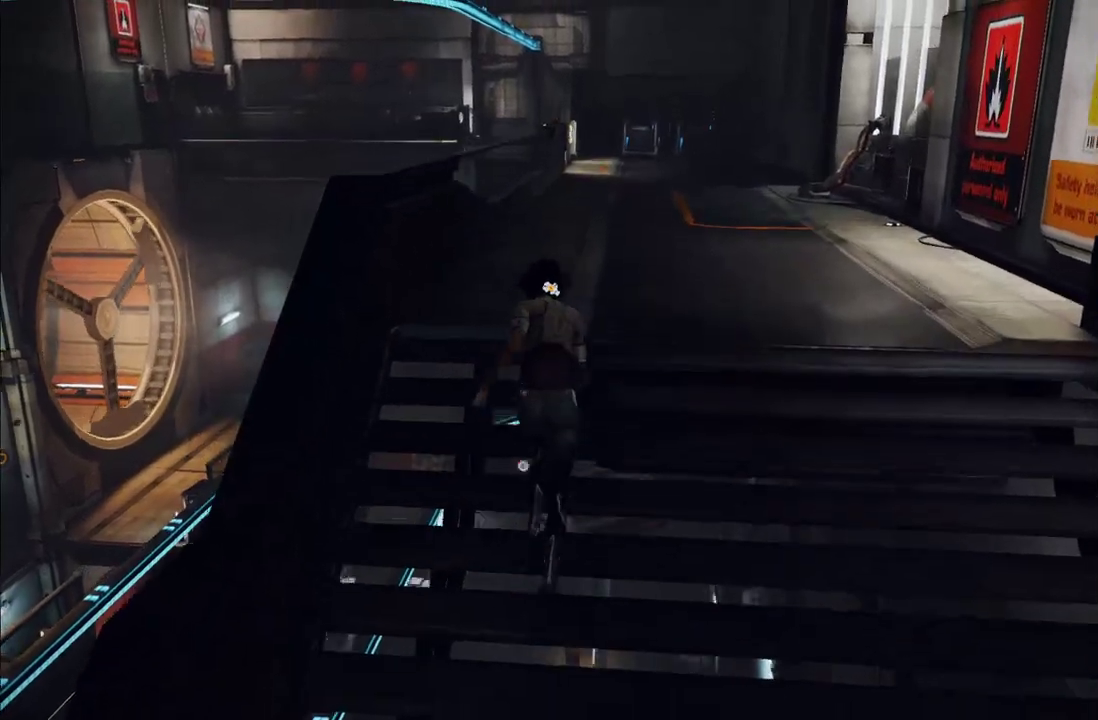
Gameplay with a controller (Xbox layout); each line is a JSON object with the inputs held at the frame after it. "events" lists button and stick changes between this image and that frame as [ms after this image, input, new state], when the widget could be followed in between. This overlay highlights the sticks when they move; stick clicks (L3 R3) are not distinguishable. Not read: L3 R3.
{"buttons": [], "left_stick": "up", "right_stick": "center", "events": [[67, "A", "up"]]}
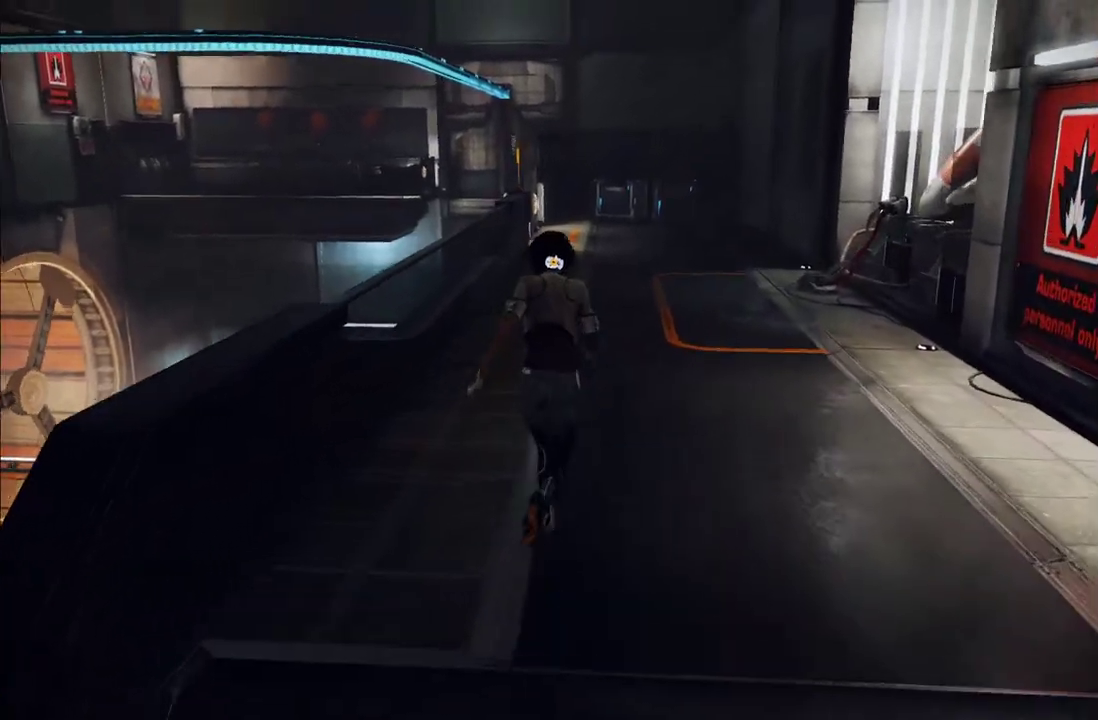
{"buttons": ["L1"], "left_stick": "up-right", "right_stick": "center", "events": [[67, "left_stick", "up-right"], [67, "right_stick", "left"], [283, "right_stick", "center"], [333, "L1", "down"]]}
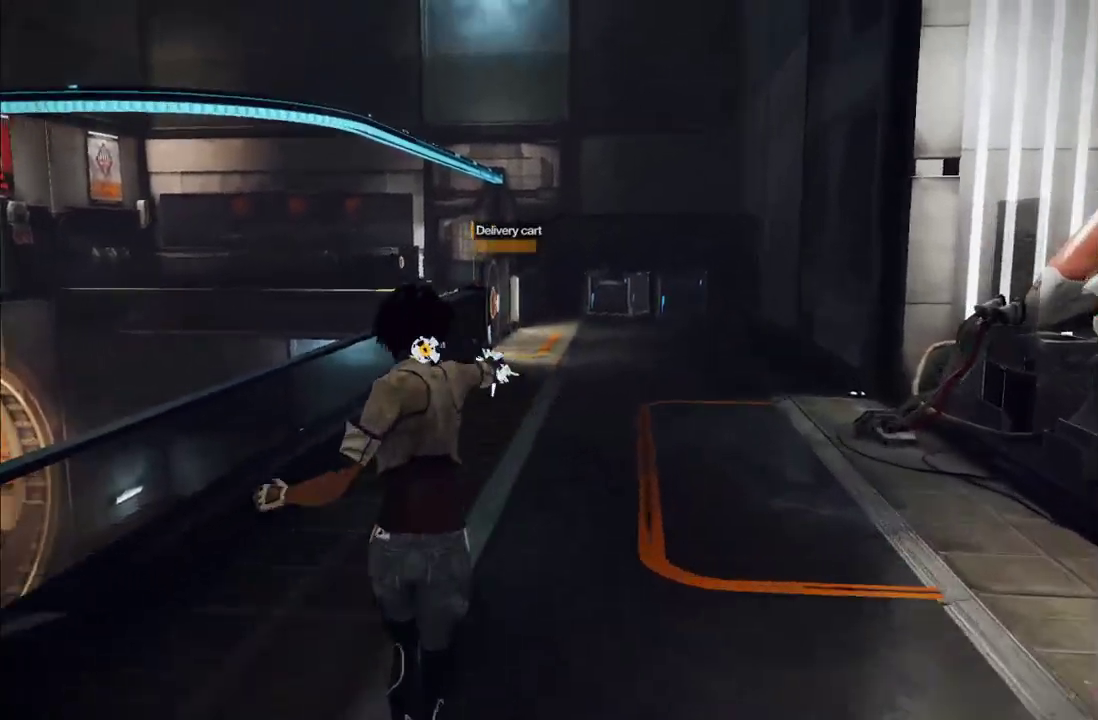
{"buttons": [], "left_stick": "up-right", "right_stick": "left", "events": [[17, "R1", "down"], [17, "right_stick", "left"], [117, "R1", "up"], [117, "right_stick", "center"], [233, "right_stick", "down-left"], [267, "L1", "up"], [450, "right_stick", "left"]]}
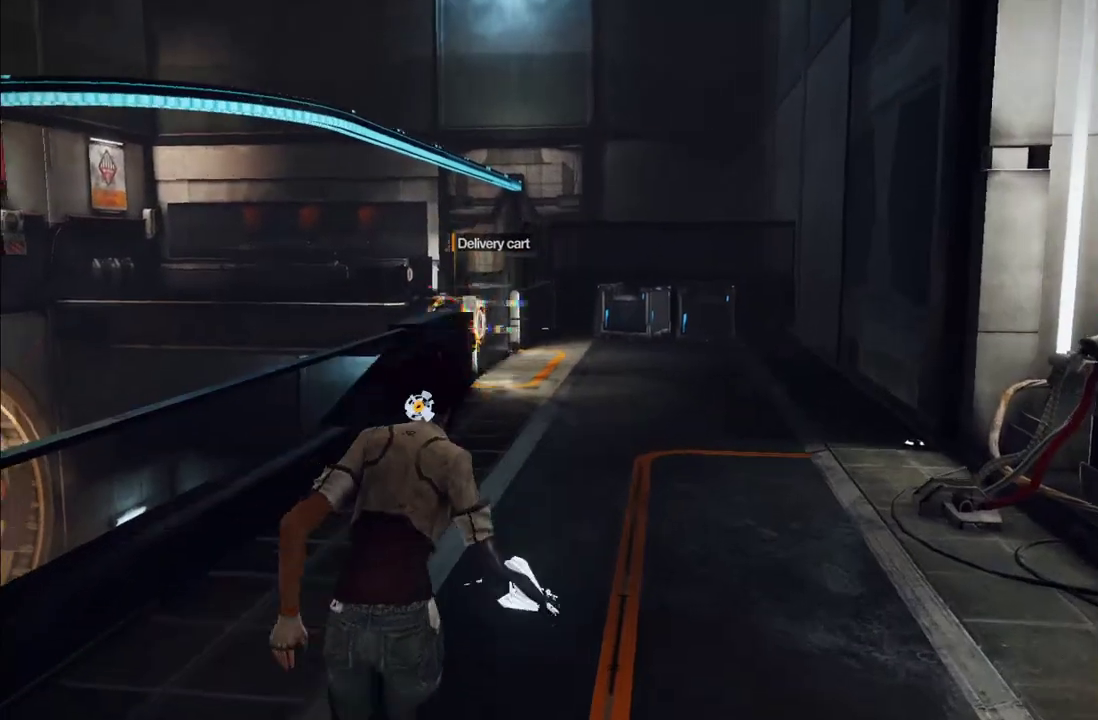
{"buttons": [], "left_stick": "up-right", "right_stick": "center", "events": [[150, "right_stick", "down-left"], [317, "right_stick", "center"]]}
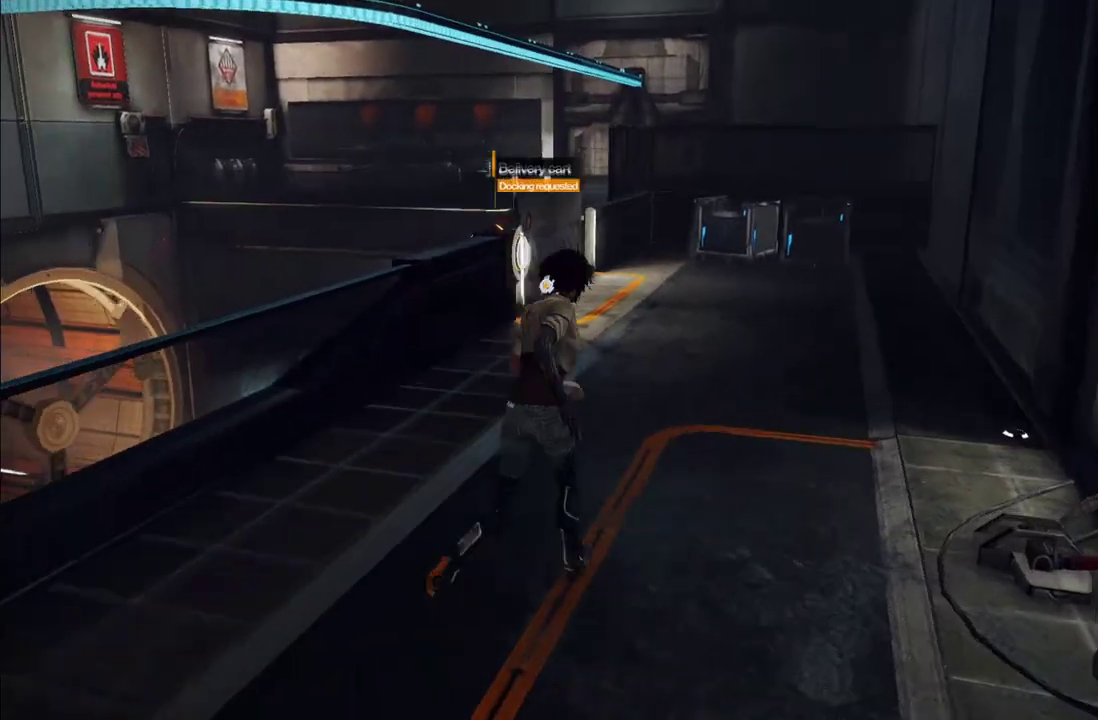
{"buttons": [], "left_stick": "up-right", "right_stick": "left", "events": [[117, "L1", "down"], [283, "right_stick", "left"], [367, "L1", "up"]]}
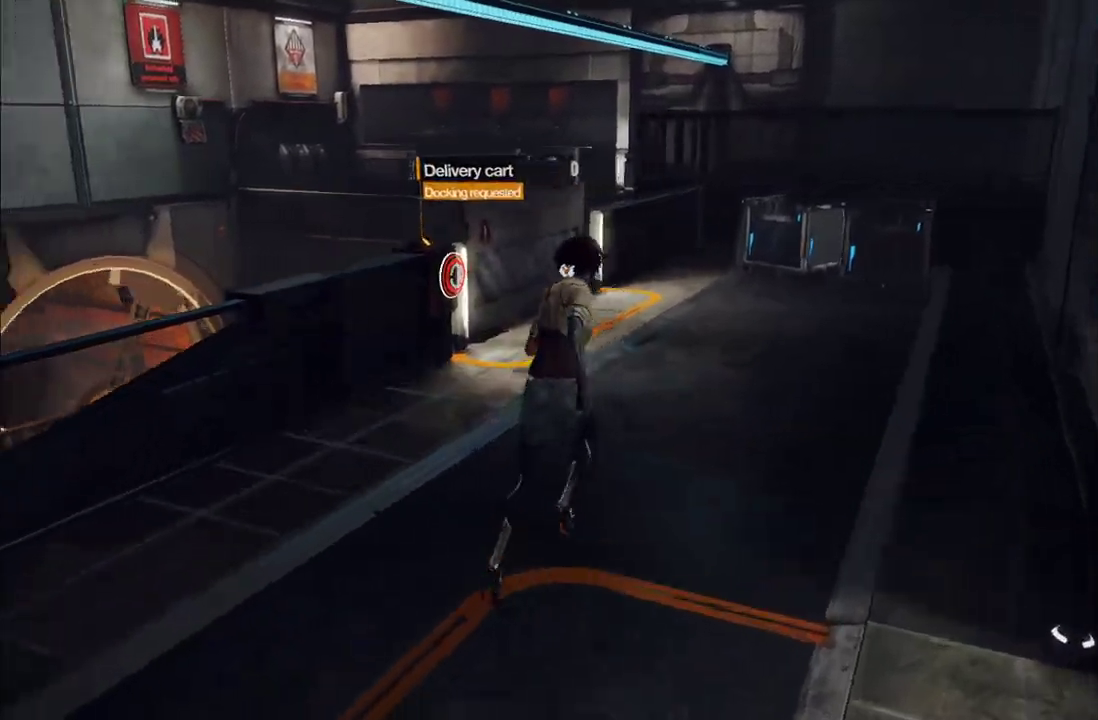
{"buttons": [], "left_stick": "up-right", "right_stick": "center", "events": [[17, "L1", "down"], [100, "L1", "up"], [217, "right_stick", "center"]]}
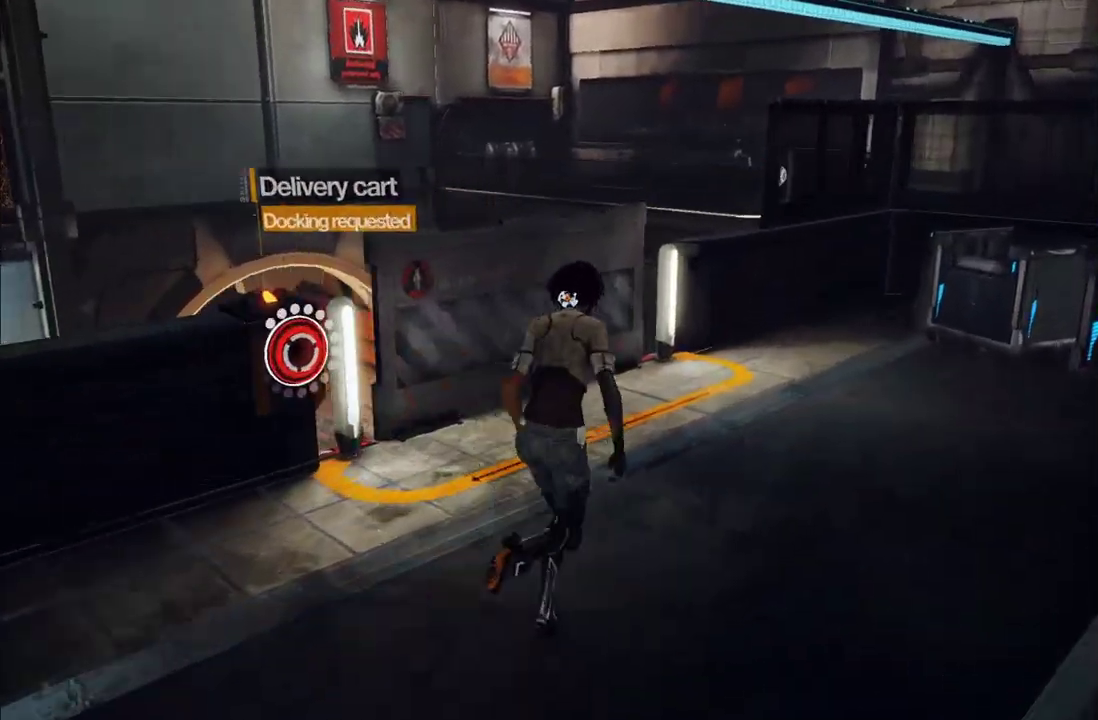
{"buttons": [], "left_stick": "center", "right_stick": "left", "events": [[50, "right_stick", "down-right"], [67, "left_stick", "up"], [183, "right_stick", "center"], [267, "right_stick", "down-left"], [417, "left_stick", "center"], [450, "right_stick", "left"]]}
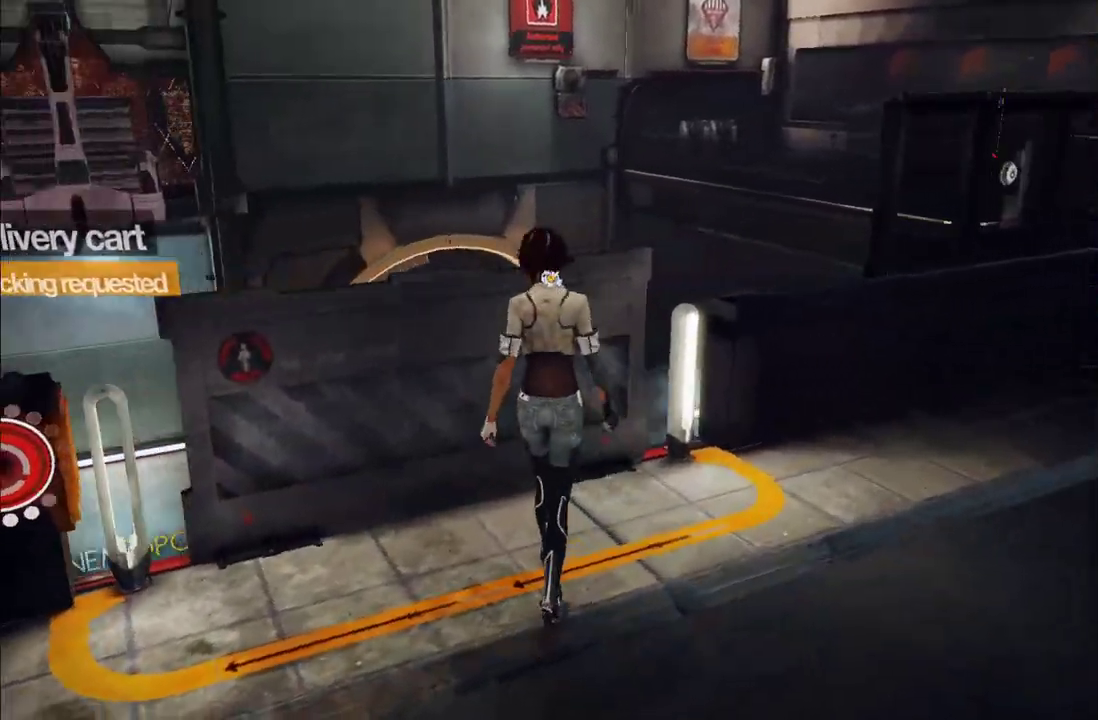
{"buttons": [], "left_stick": "center", "right_stick": "center", "events": [[133, "right_stick", "center"], [317, "right_stick", "left"], [433, "right_stick", "center"]]}